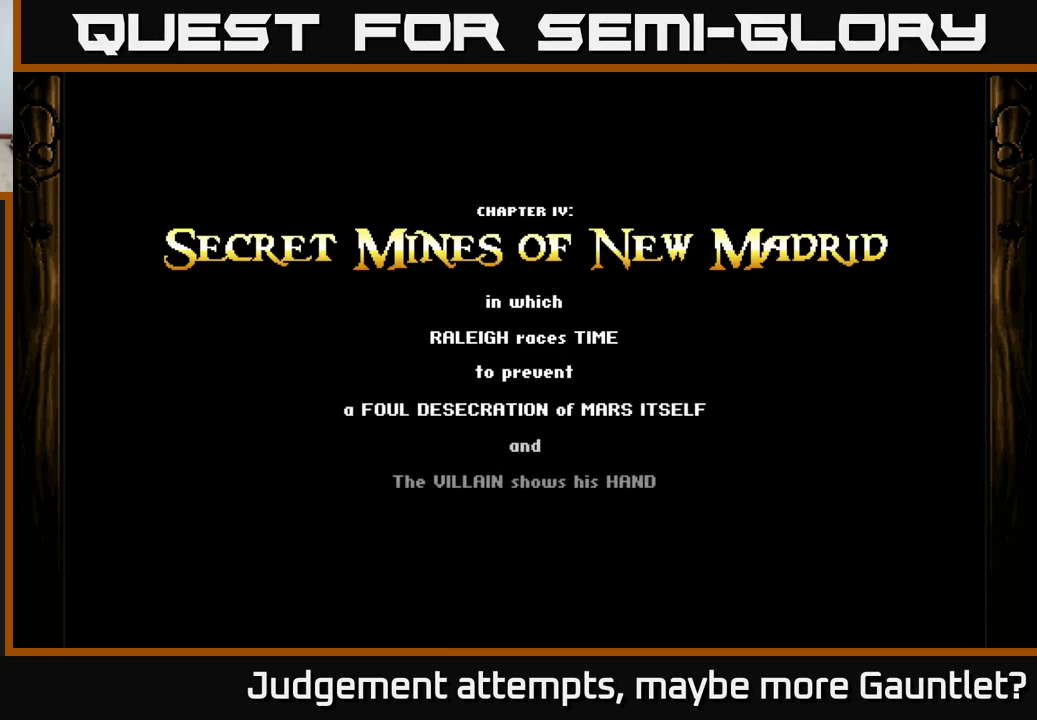
Gameplay with a controller (Xbox layout); each line is a JSON object with the inputs held at the frame after it. "events" lists button and stick changes between this image and that frame as [ms after this image, input, new state], when the widget could be followed in between. Not read: right_stick.
{"buttons": ["A"], "left_stick": "center", "events": [[333, "A", "down"]]}
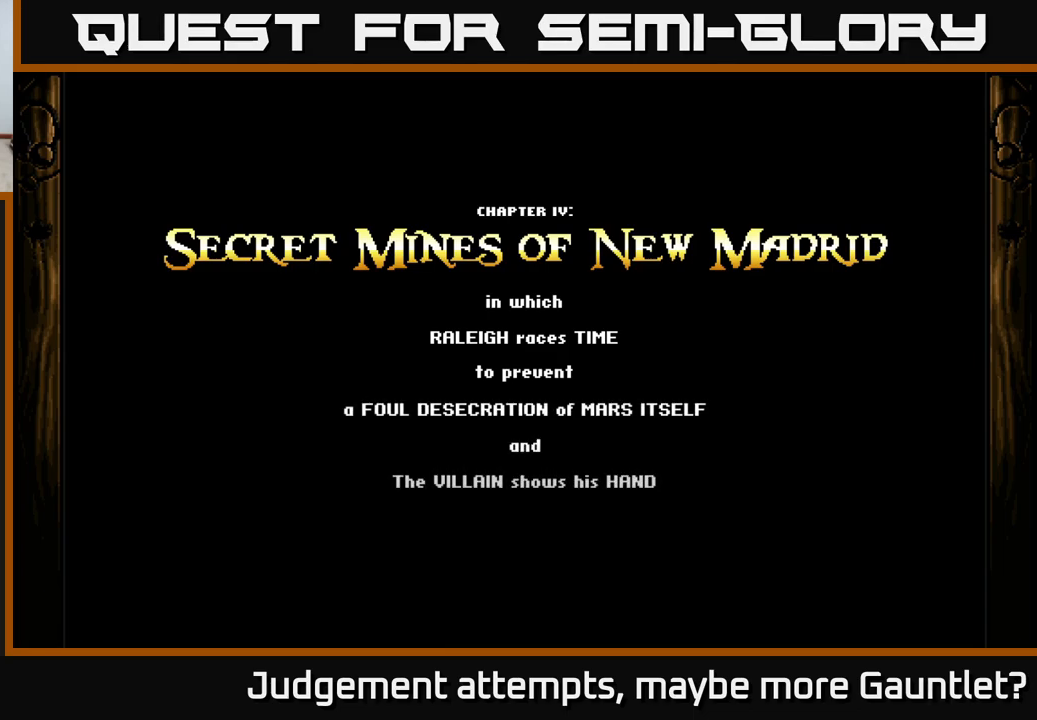
{"buttons": ["A"], "left_stick": "center", "events": [[300, "A", "up"], [483, "A", "down"]]}
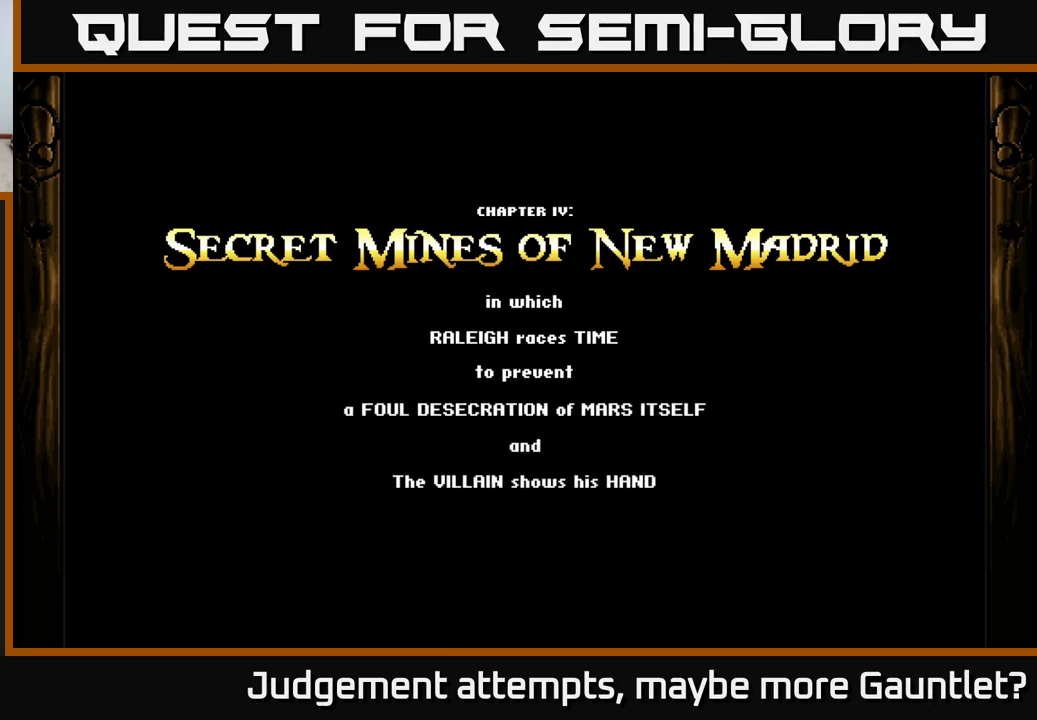
{"buttons": ["A"], "left_stick": "down-right", "events": [[167, "left_stick", "down"], [217, "left_stick", "down-right"]]}
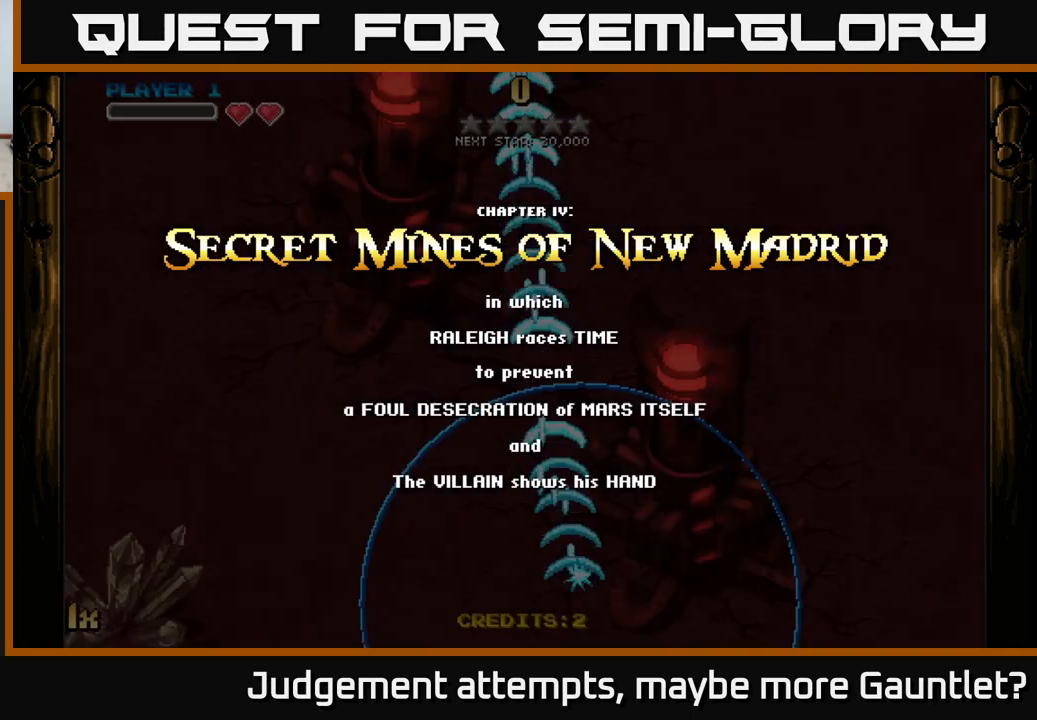
{"buttons": ["A"], "left_stick": "up-left", "events": [[33, "left_stick", "right"], [467, "left_stick", "up-left"]]}
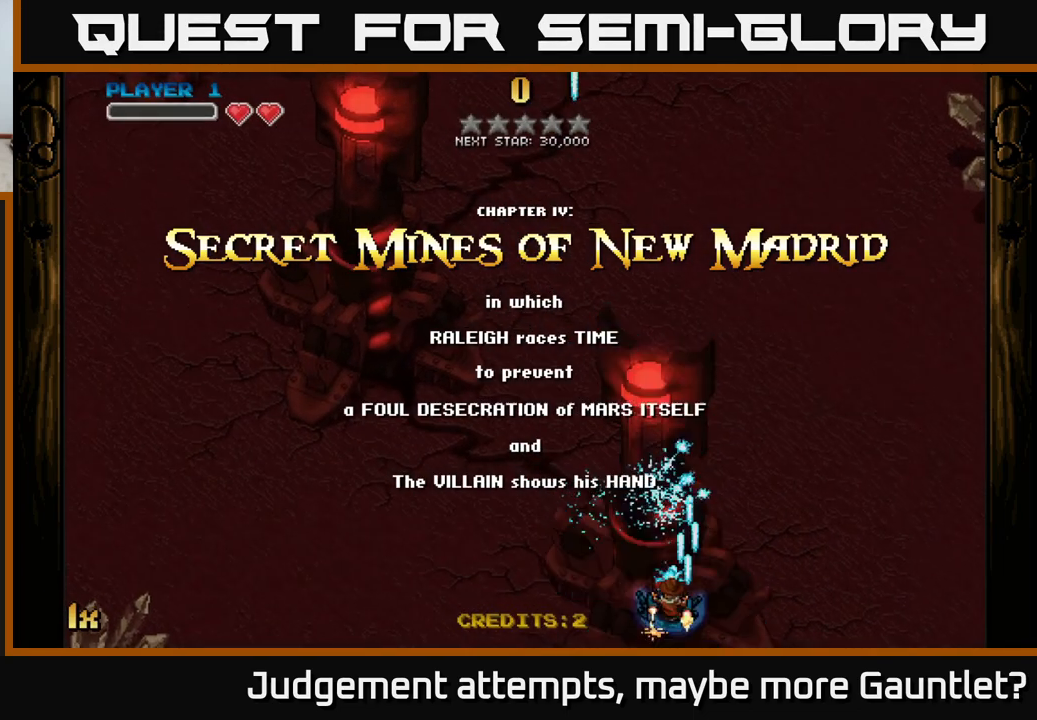
{"buttons": ["A"], "left_stick": "down-right", "events": [[17, "X", "down"], [200, "X", "up"], [283, "left_stick", "center"], [367, "left_stick", "down-right"]]}
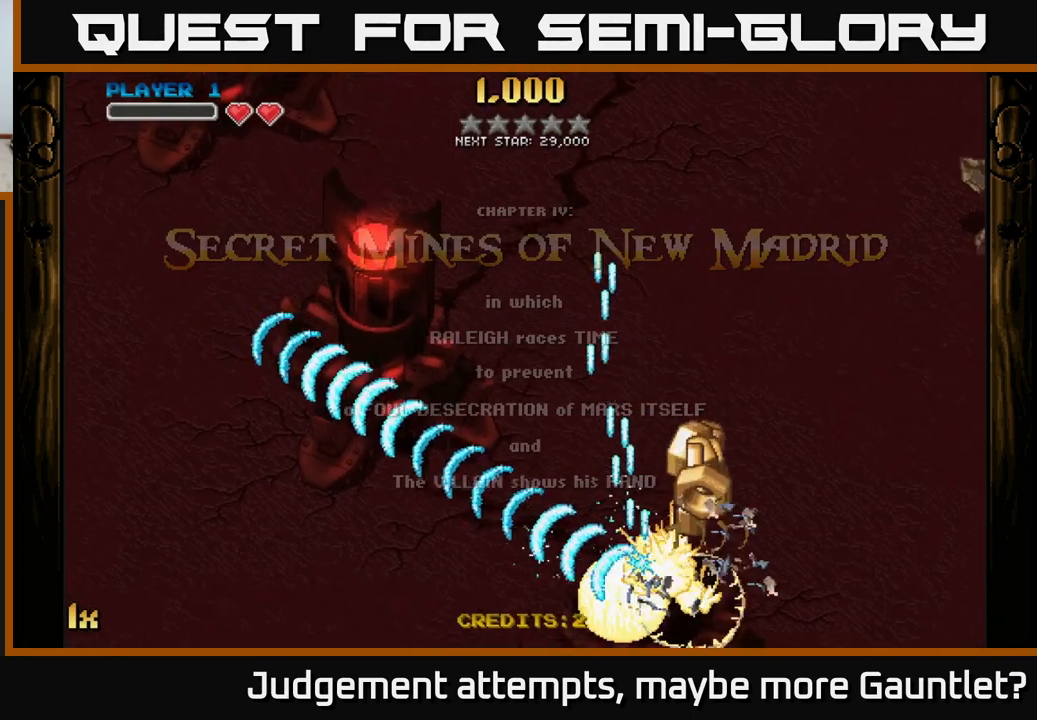
{"buttons": ["A"], "left_stick": "up-right", "events": [[50, "left_stick", "right"], [150, "left_stick", "up-right"]]}
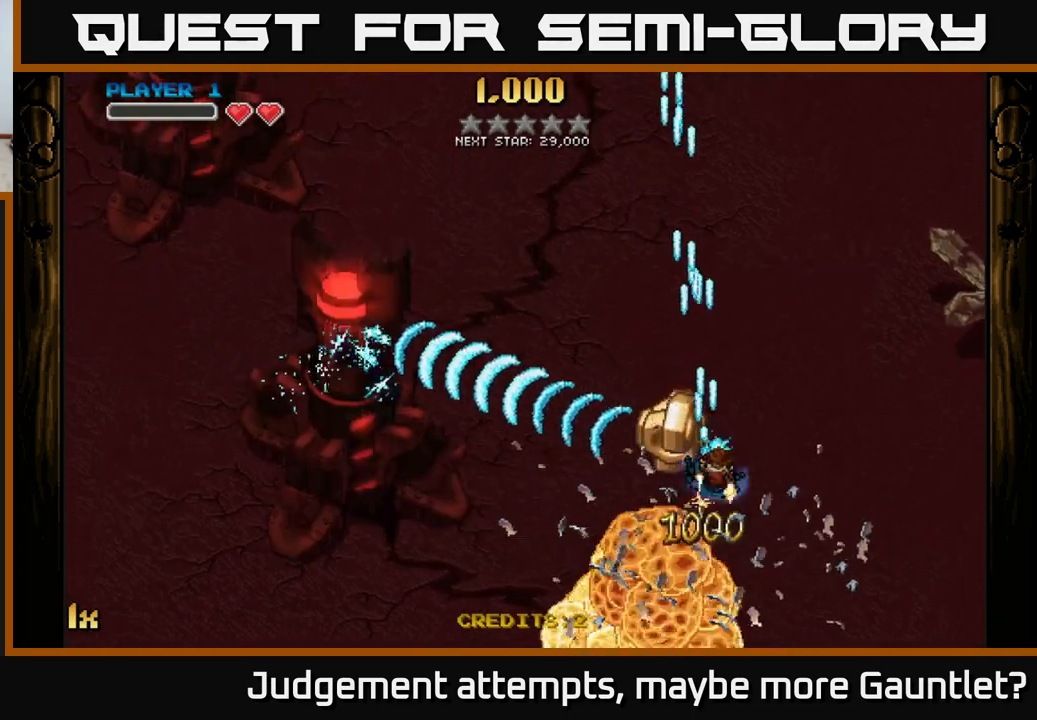
{"buttons": ["A", "L1"], "left_stick": "left", "events": [[33, "left_stick", "up-left"], [117, "left_stick", "left"], [400, "L1", "down"]]}
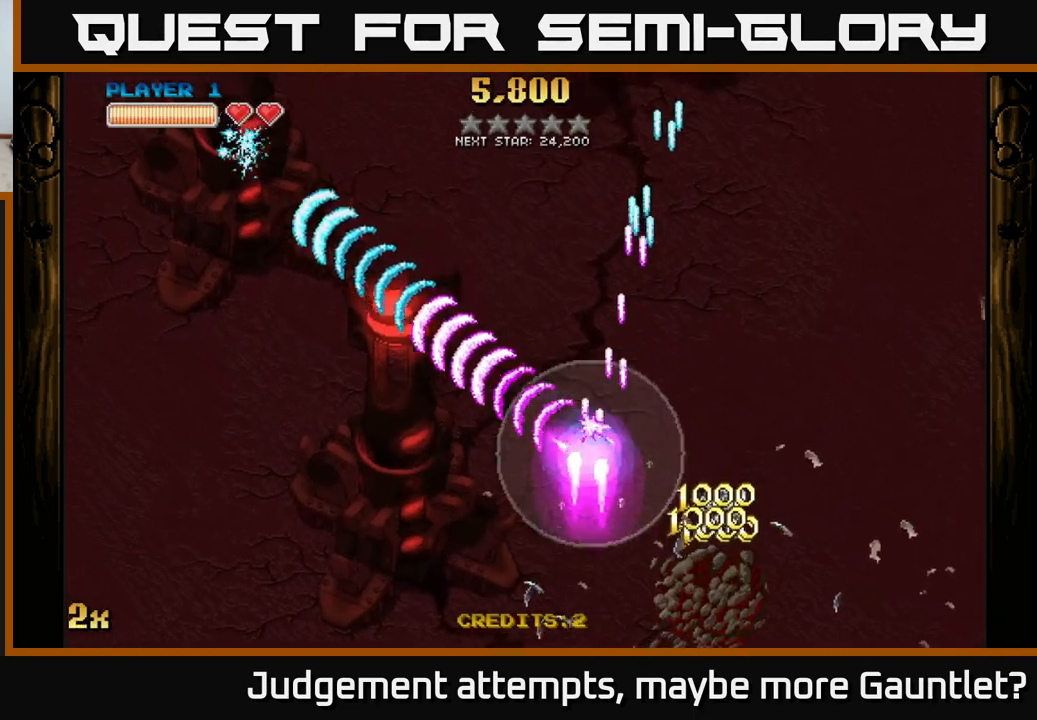
{"buttons": ["A"], "left_stick": "left", "events": [[33, "L1", "up"]]}
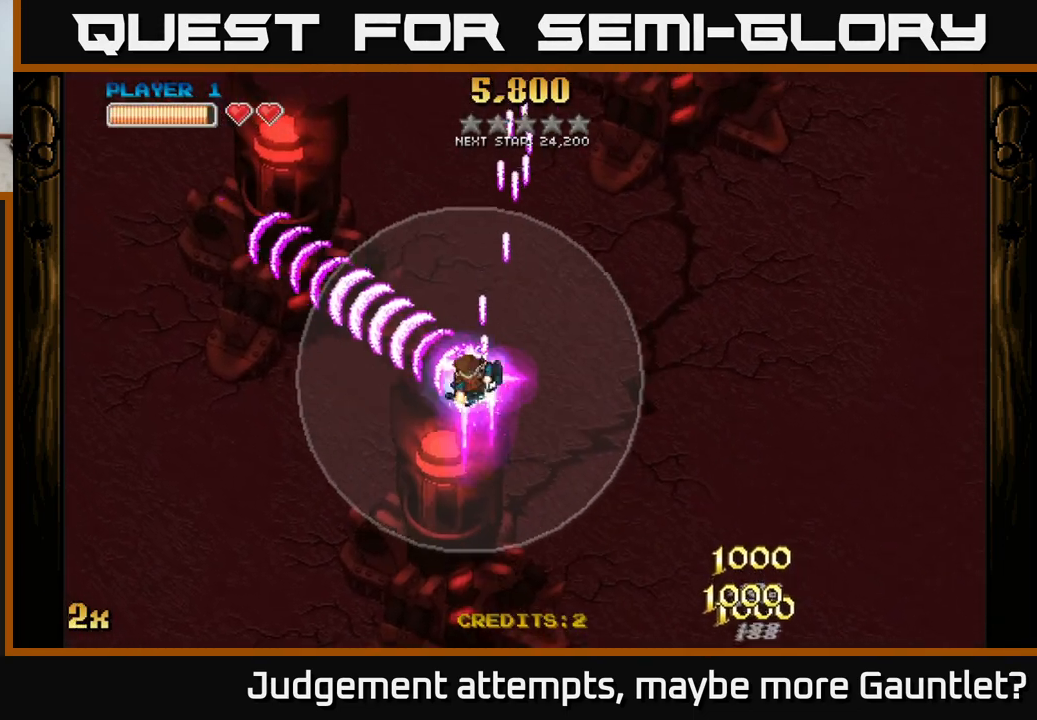
{"buttons": ["A"], "left_stick": "down-right", "events": [[267, "left_stick", "down-right"]]}
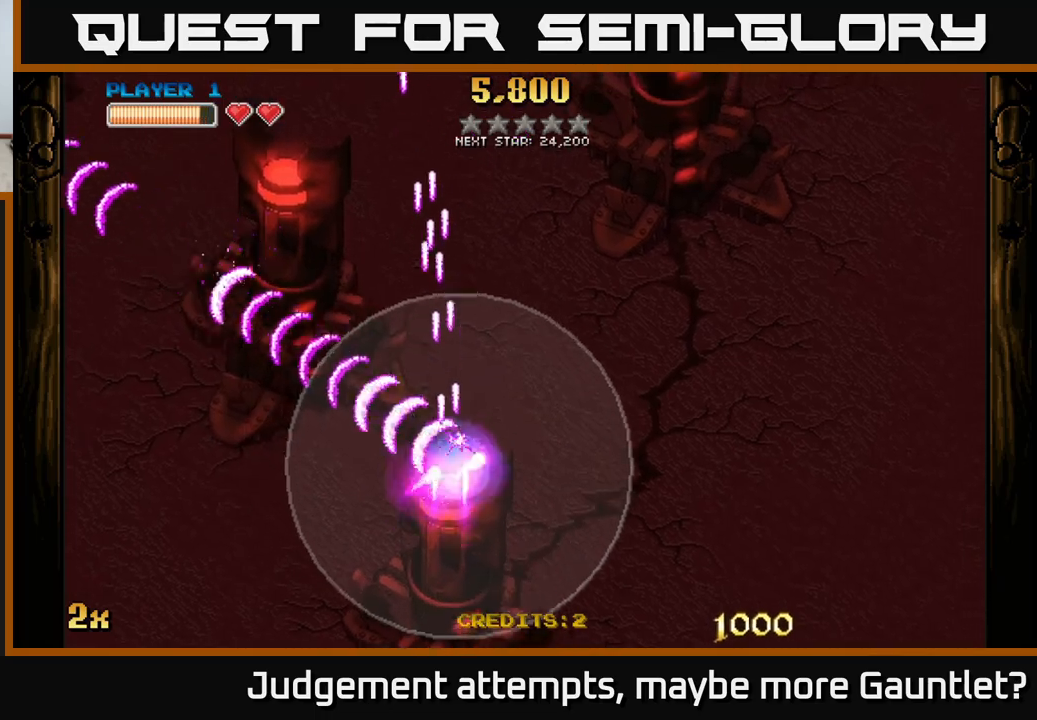
{"buttons": ["A", "X"], "left_stick": "up-right", "events": [[117, "left_stick", "down"], [317, "left_stick", "left"], [367, "left_stick", "up"], [383, "X", "down"], [417, "left_stick", "up-right"]]}
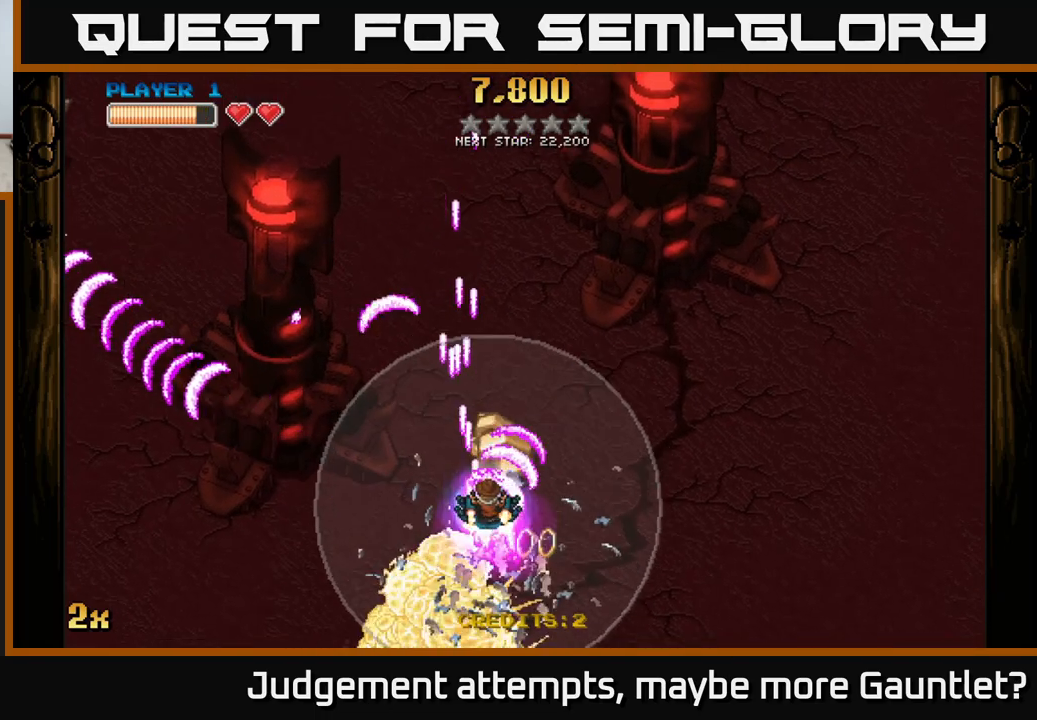
{"buttons": ["A"], "left_stick": "down-left", "events": [[33, "X", "up"], [183, "left_stick", "up-left"], [283, "left_stick", "down-left"]]}
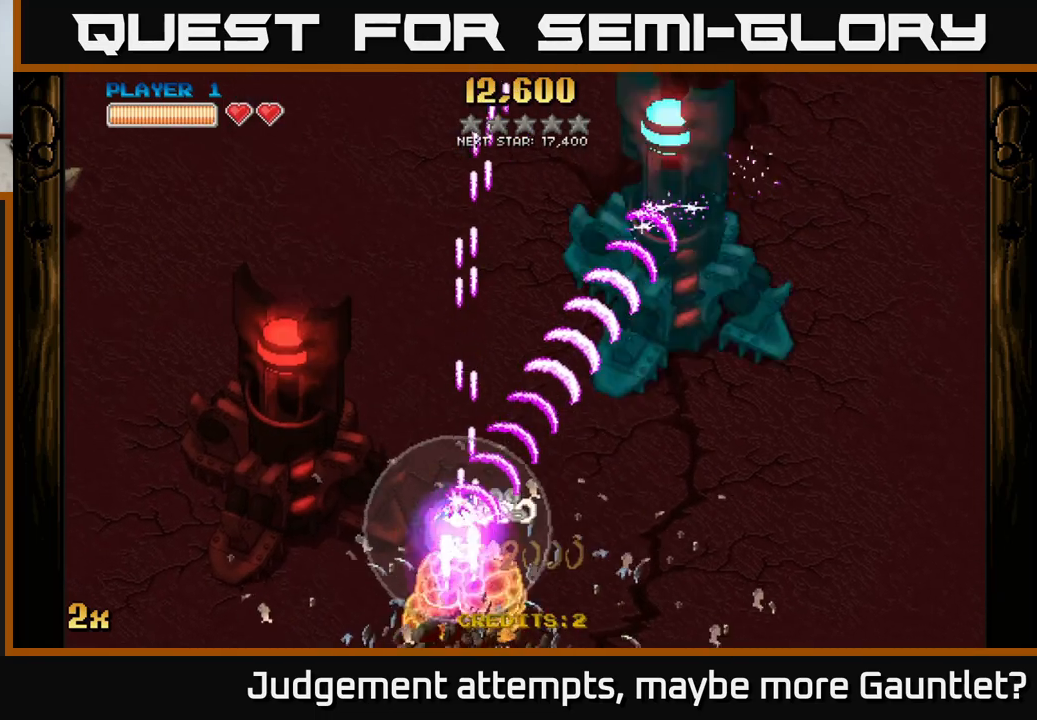
{"buttons": ["A"], "left_stick": "up-left", "events": [[500, "left_stick", "up-left"]]}
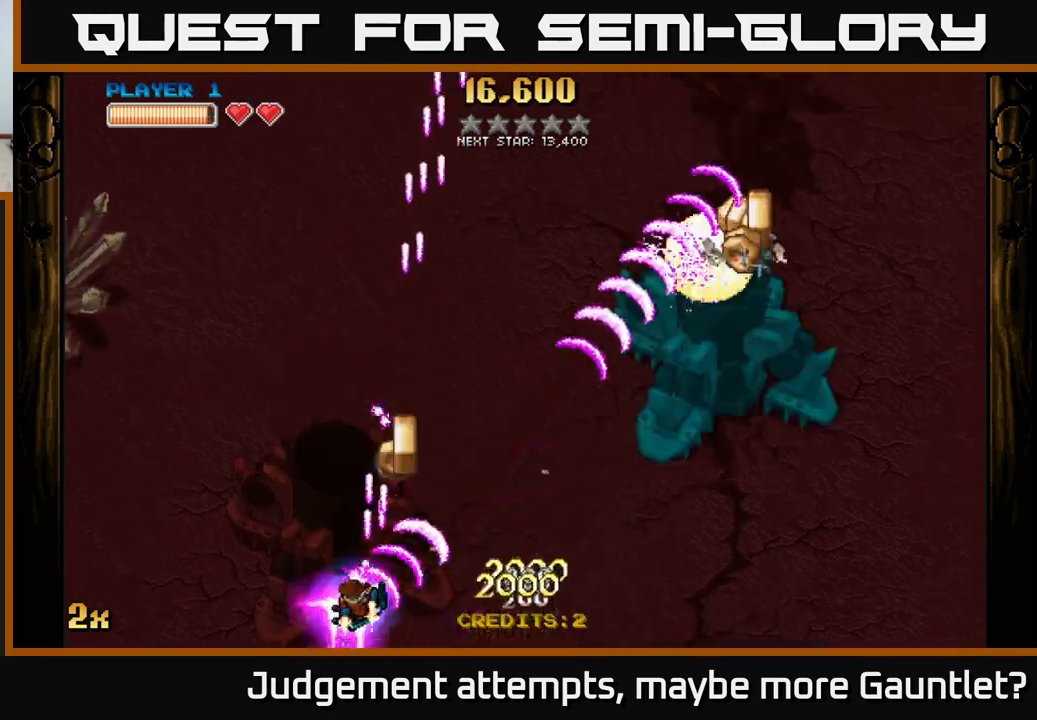
{"buttons": ["A", "X"], "left_stick": "up-right", "events": [[67, "X", "down"], [117, "left_stick", "up"], [183, "X", "up"], [367, "left_stick", "up-right"], [433, "X", "down"]]}
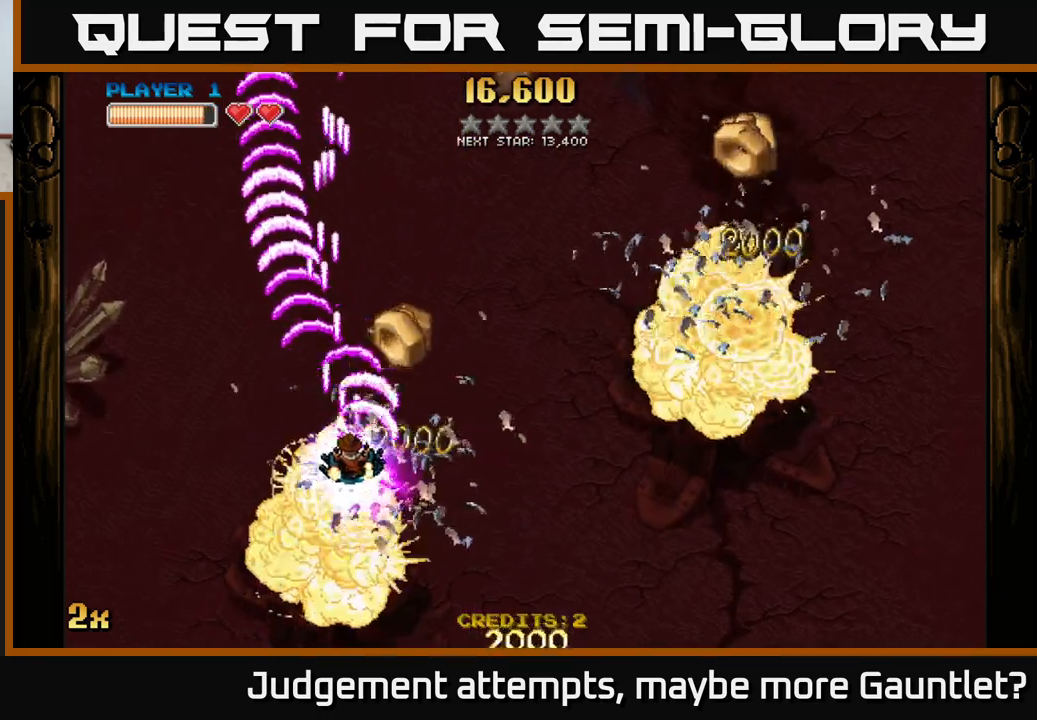
{"buttons": ["A"], "left_stick": "down-right", "events": [[100, "X", "up"], [317, "left_stick", "right"], [467, "left_stick", "down-right"]]}
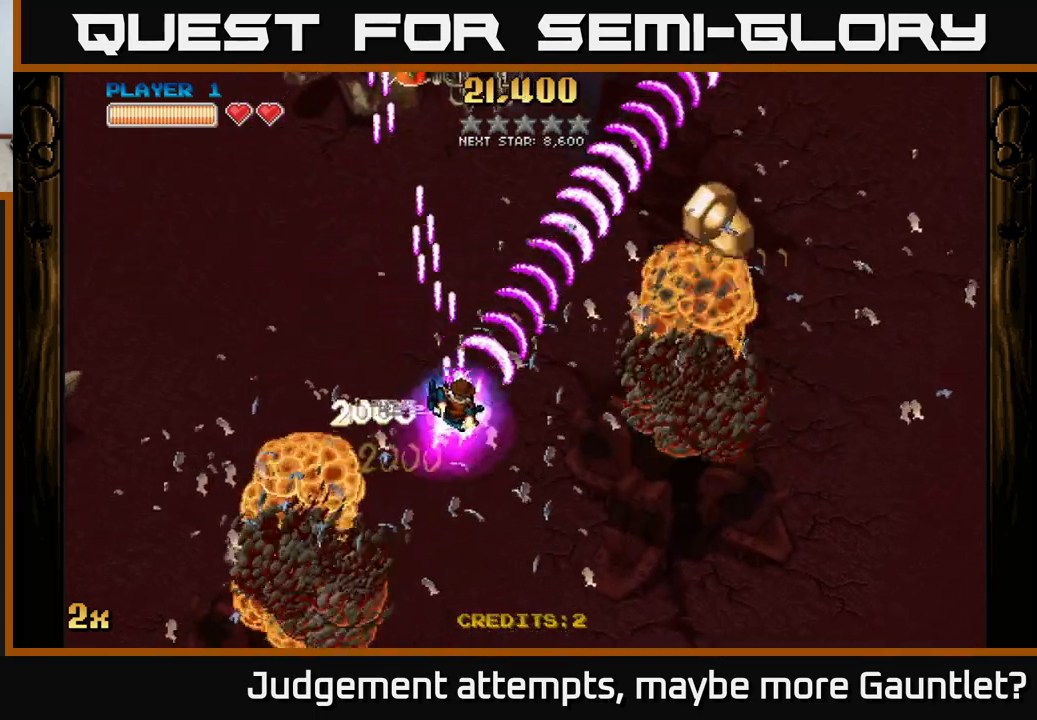
{"buttons": ["A"], "left_stick": "right", "events": [[83, "left_stick", "up-left"], [100, "X", "down"], [200, "X", "up"], [233, "left_stick", "right"]]}
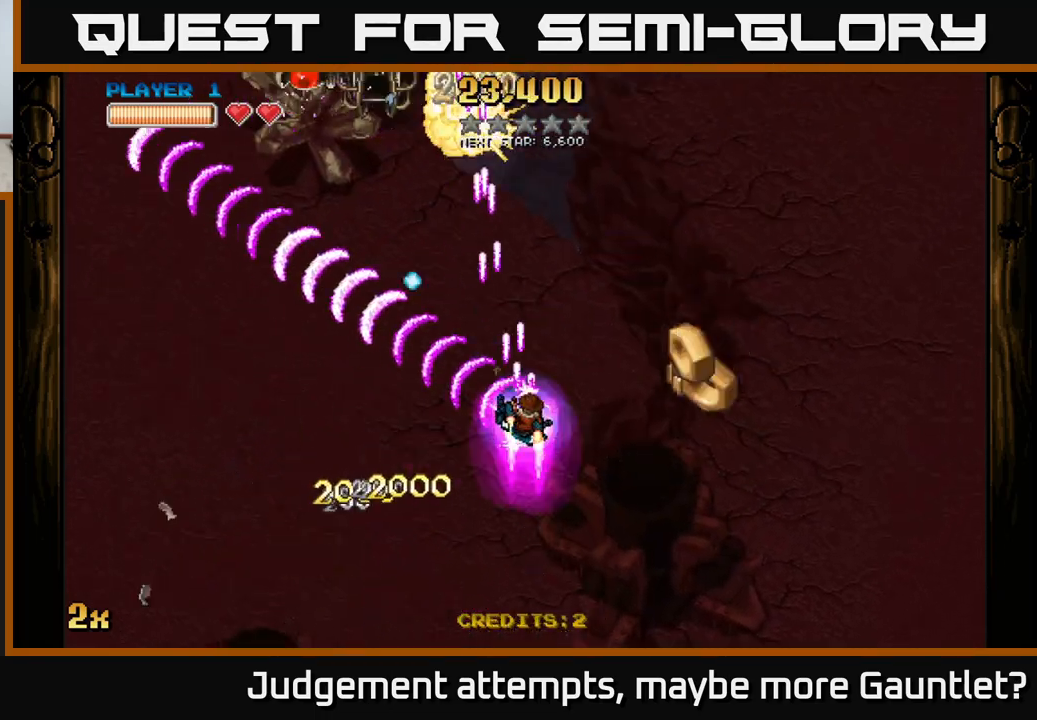
{"buttons": ["A"], "left_stick": "left", "events": [[417, "left_stick", "left"]]}
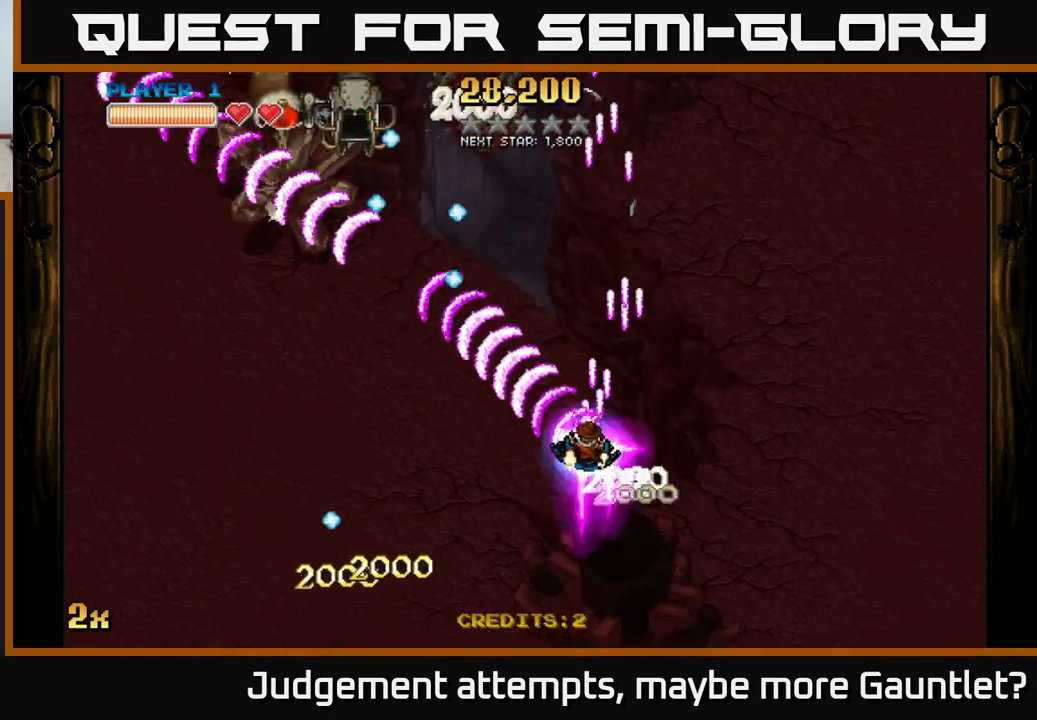
{"buttons": ["A", "X"], "left_stick": "up-left", "events": [[17, "left_stick", "down-left"], [400, "left_stick", "up-left"], [467, "X", "down"]]}
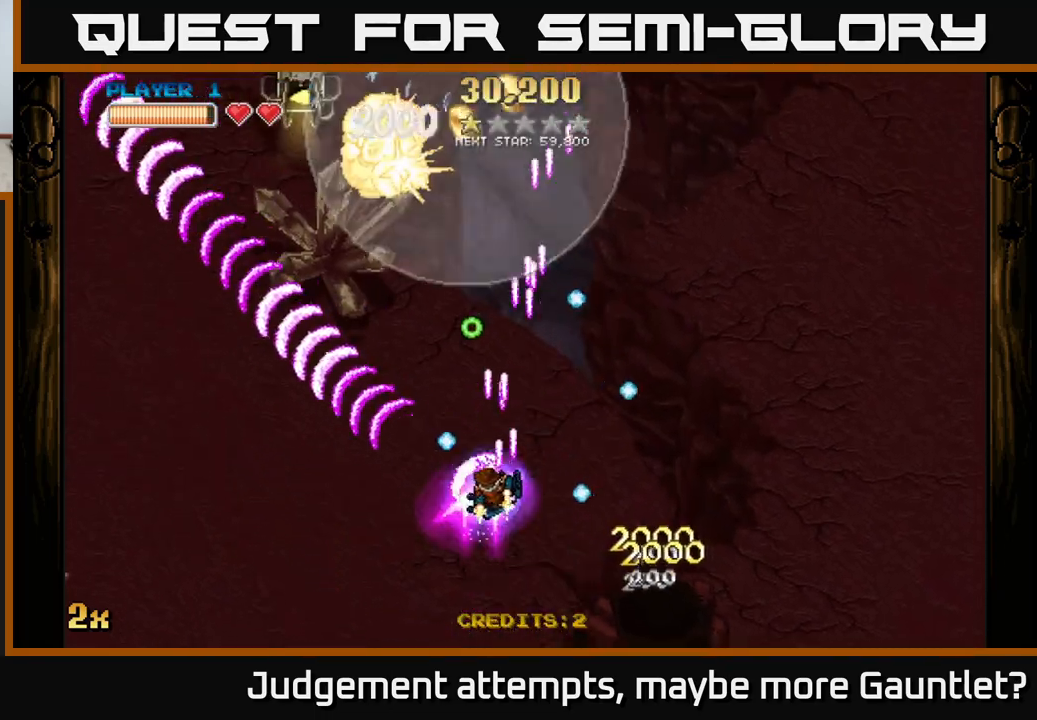
{"buttons": ["A"], "left_stick": "down-left", "events": [[100, "X", "up"], [167, "left_stick", "left"], [333, "left_stick", "down-left"]]}
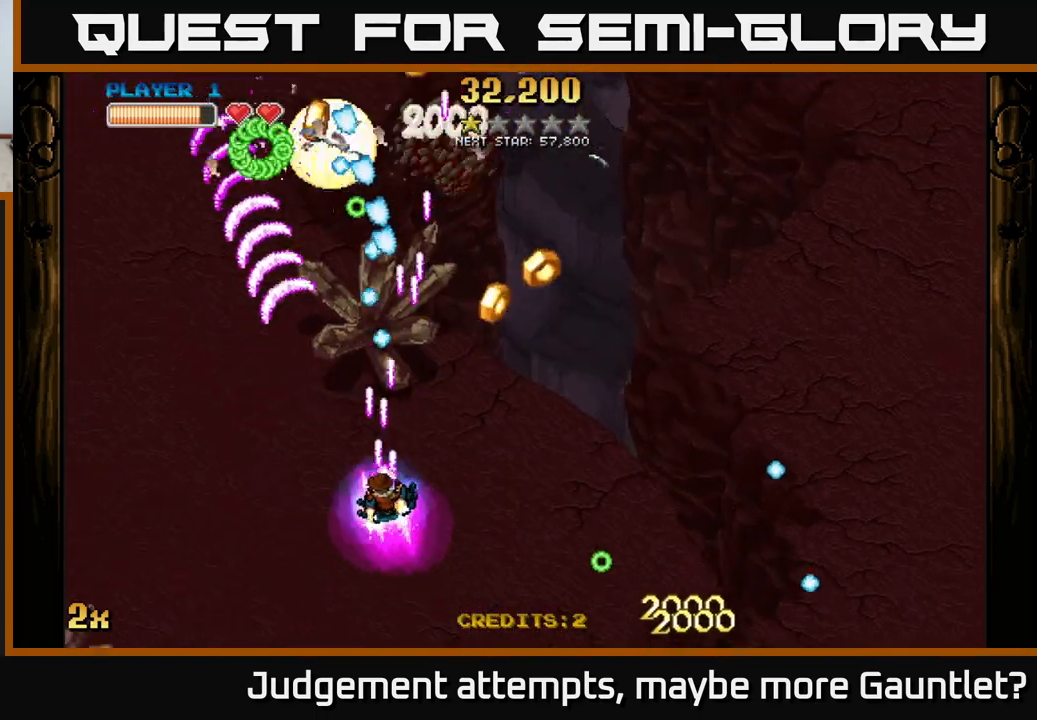
{"buttons": ["A"], "left_stick": "up-right", "events": [[17, "left_stick", "down-right"], [83, "left_stick", "right"], [283, "left_stick", "up-right"]]}
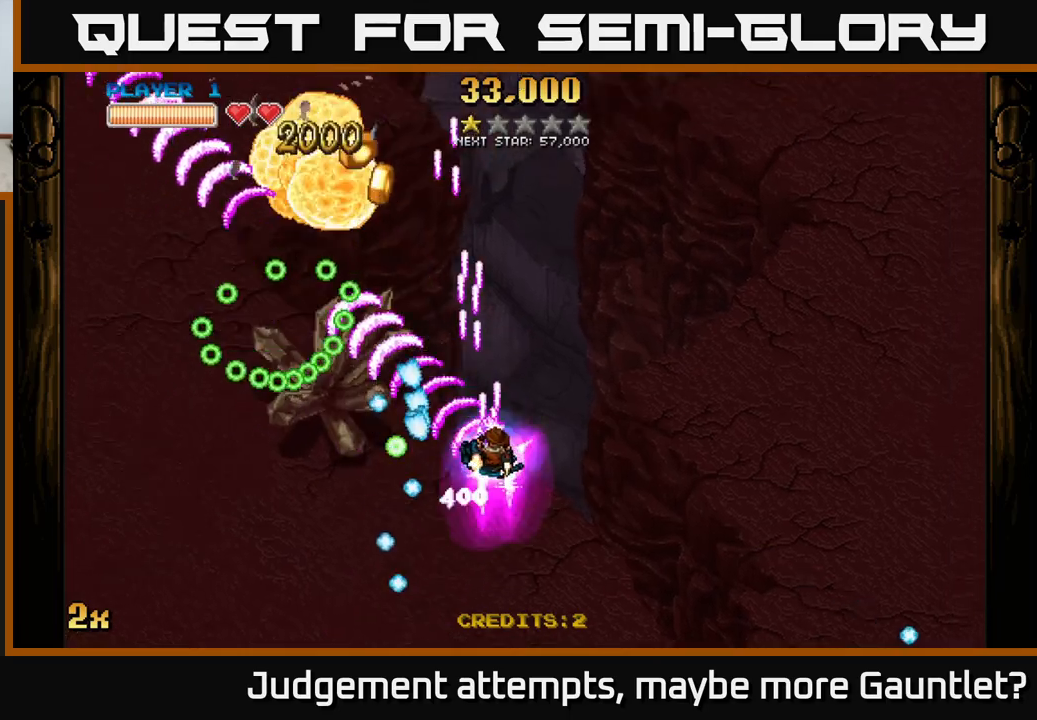
{"buttons": ["A"], "left_stick": "left", "events": [[217, "left_stick", "up-left"], [333, "left_stick", "left"]]}
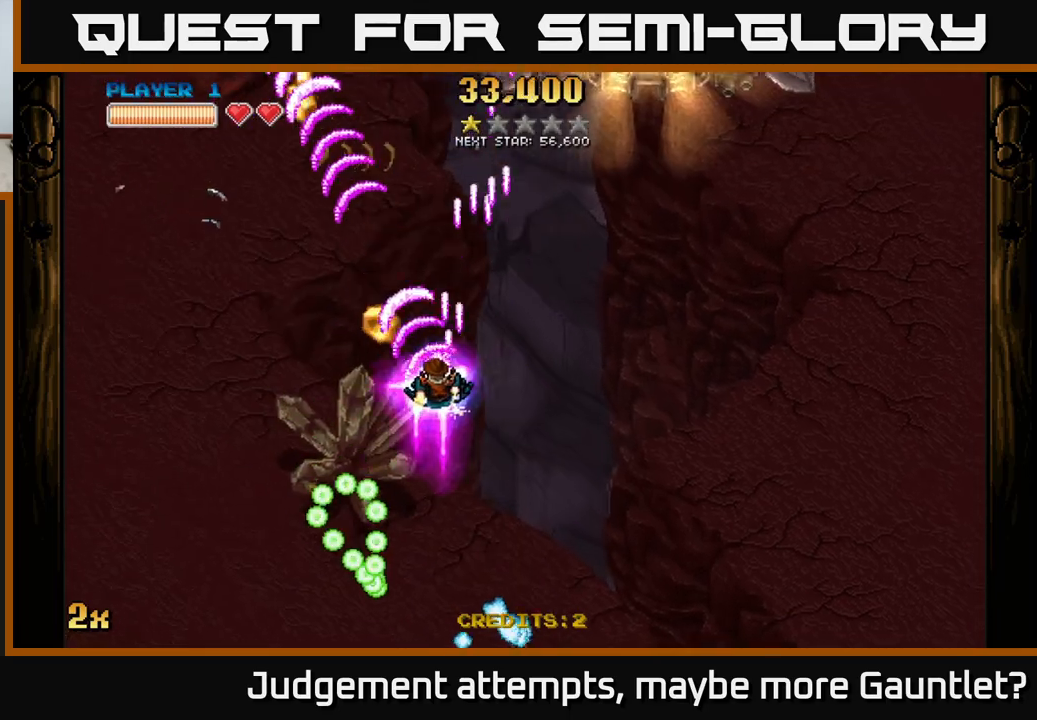
{"buttons": ["A"], "left_stick": "down-left", "events": [[133, "X", "down"], [133, "left_stick", "up-right"], [250, "X", "up"], [400, "left_stick", "down-left"]]}
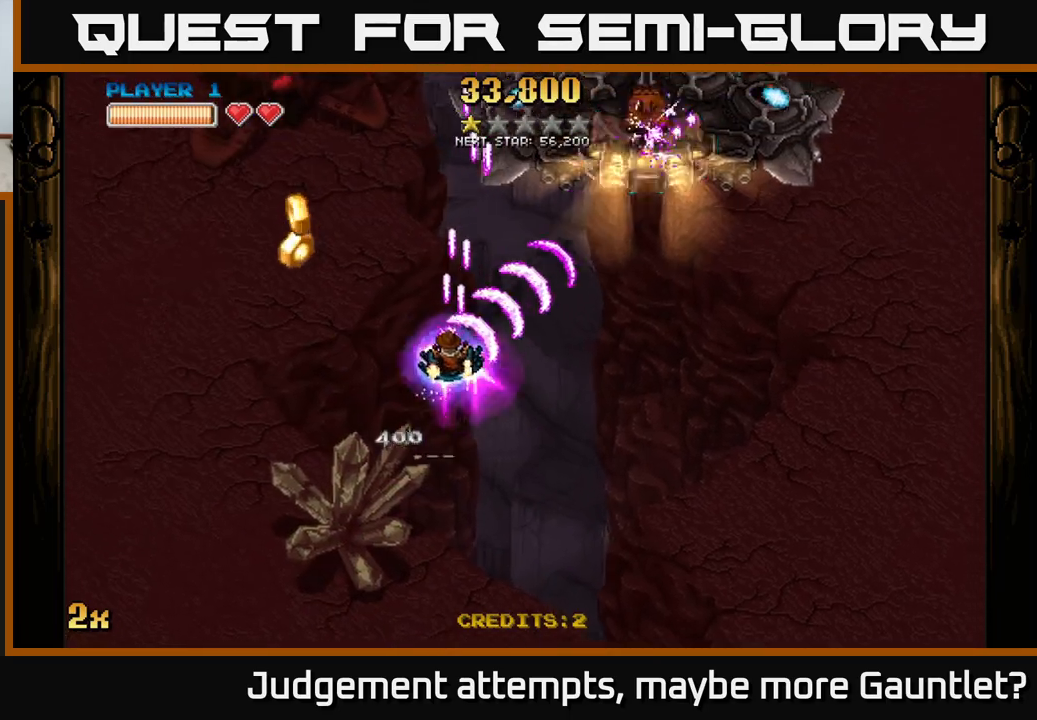
{"buttons": ["A", "X"], "left_stick": "up-left", "events": [[367, "left_stick", "up-left"], [417, "X", "down"]]}
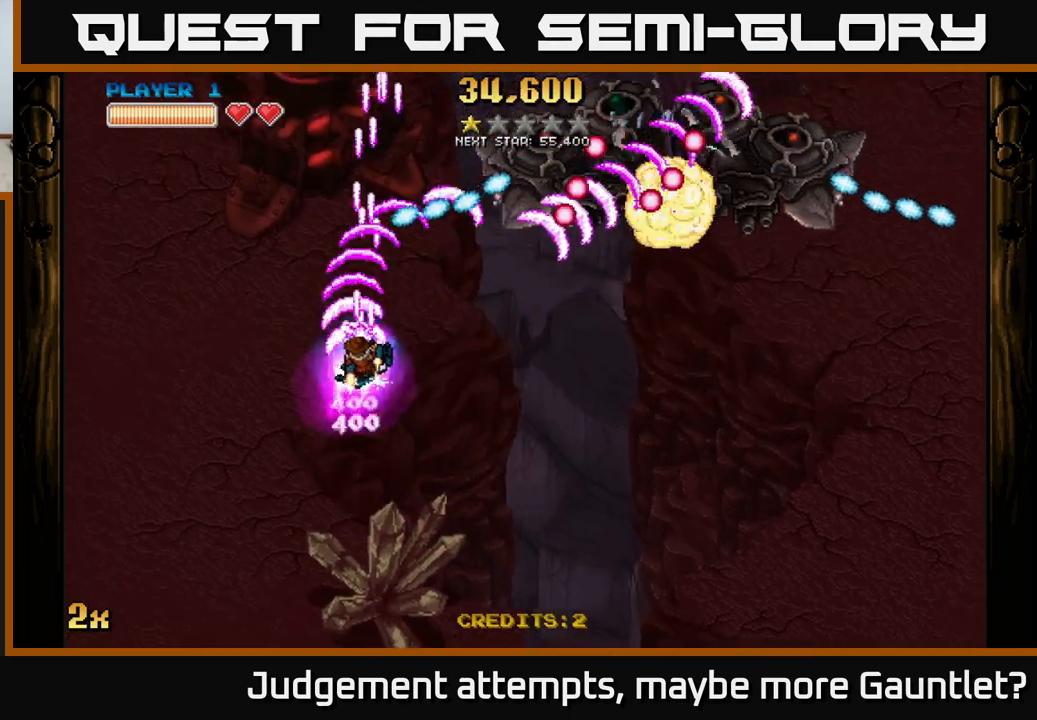
{"buttons": ["A"], "left_stick": "down", "events": [[33, "X", "up"], [133, "left_stick", "down"]]}
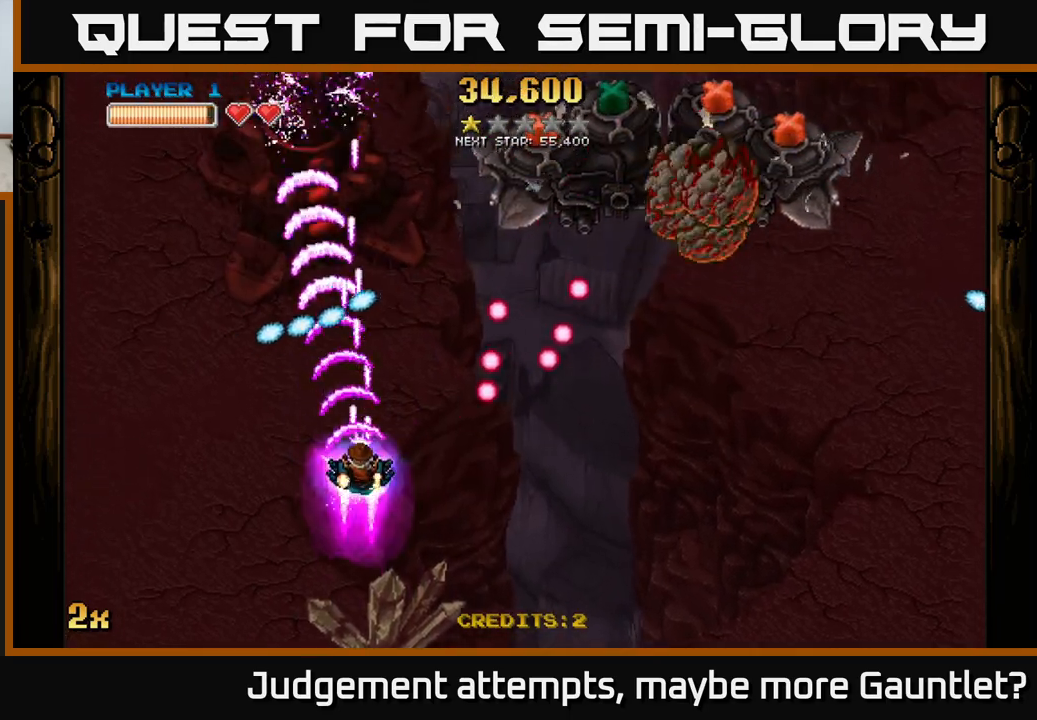
{"buttons": ["A"], "left_stick": "left", "events": [[167, "X", "down"], [167, "left_stick", "up-right"], [283, "X", "up"], [367, "left_stick", "left"]]}
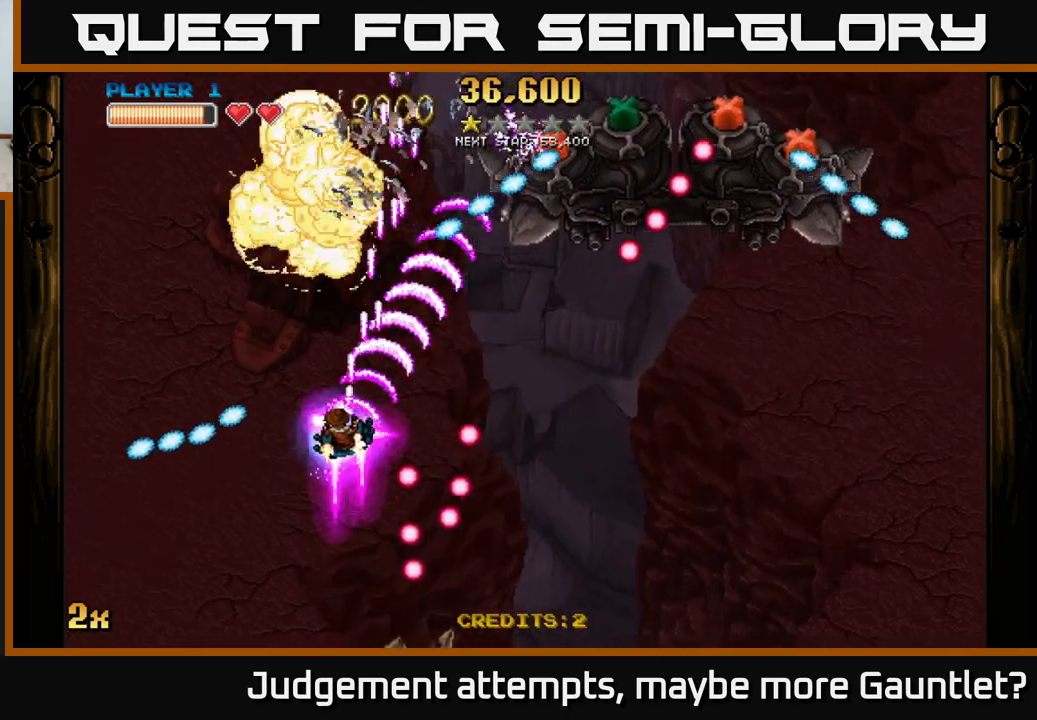
{"buttons": [], "left_stick": "down-right", "events": [[67, "left_stick", "right"], [300, "A", "up"], [317, "left_stick", "down-right"]]}
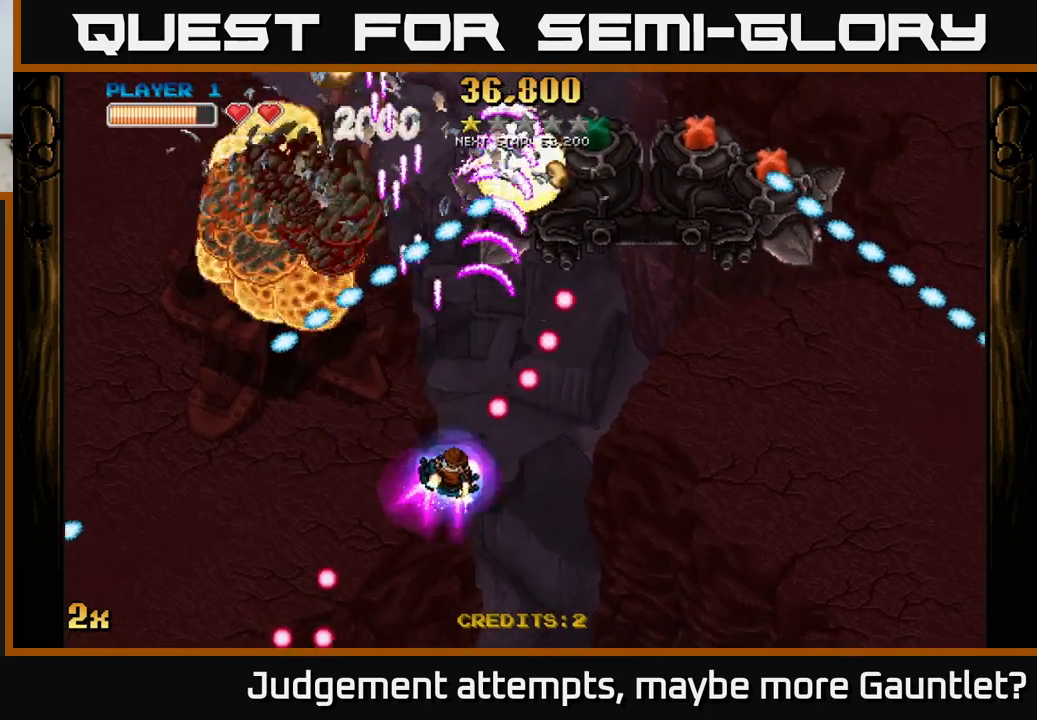
{"buttons": ["A"], "left_stick": "right", "events": [[267, "left_stick", "right"], [400, "A", "down"]]}
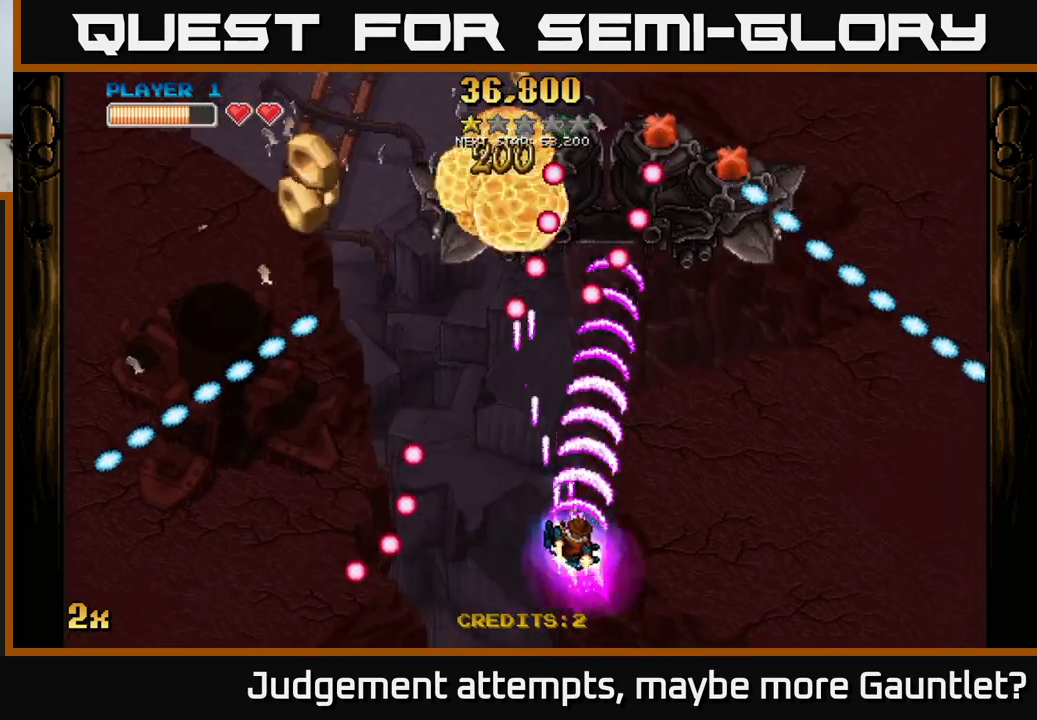
{"buttons": ["A"], "left_stick": "down-left", "events": [[133, "left_stick", "down-right"], [333, "left_stick", "left"], [500, "left_stick", "down-left"]]}
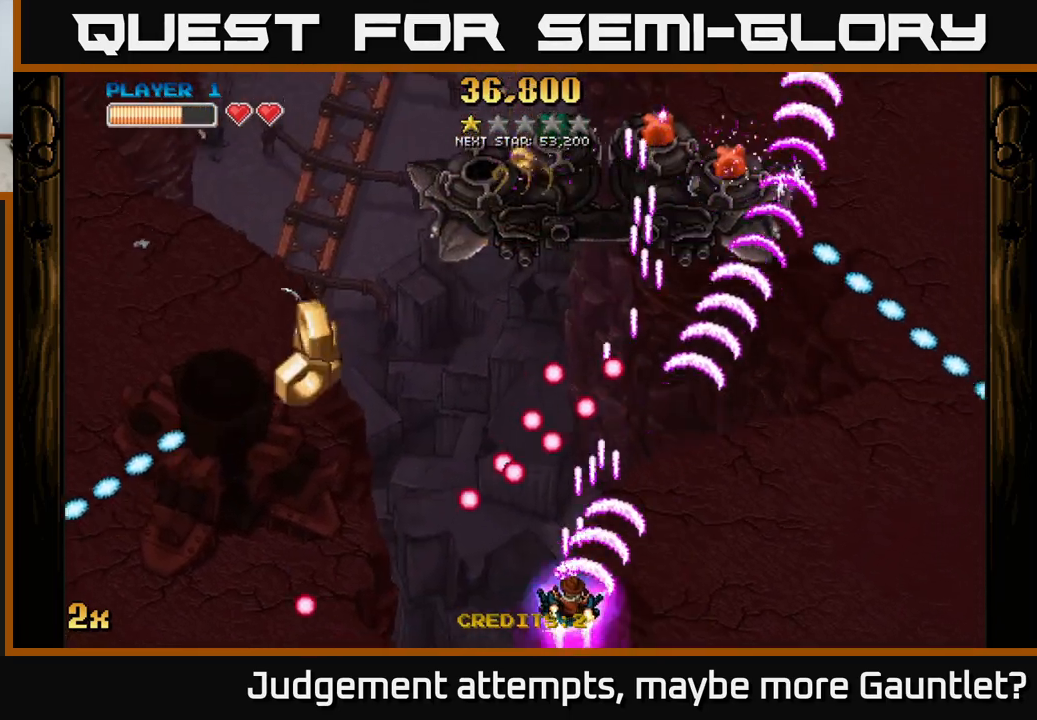
{"buttons": ["A"], "left_stick": "left", "events": [[267, "left_stick", "left"]]}
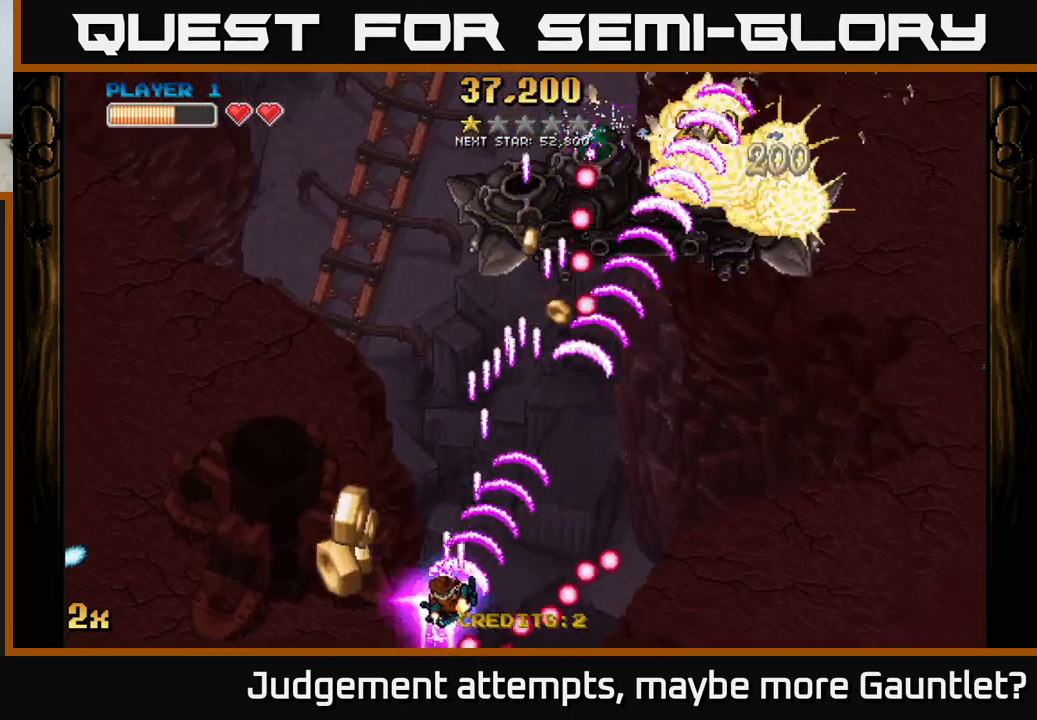
{"buttons": ["A"], "left_stick": "up-right", "events": [[283, "left_stick", "up"], [367, "left_stick", "up-right"]]}